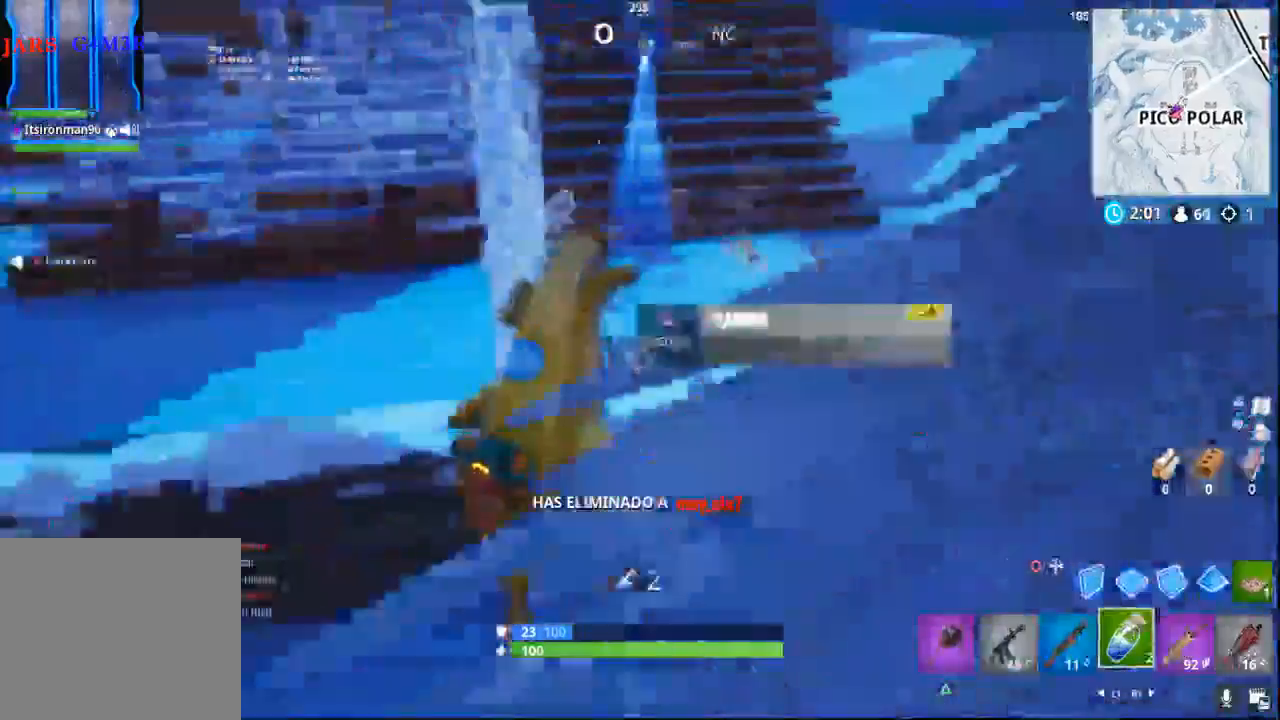
Gameplay with a controller (PlayStation layout); each line is a JSON object with the inputs held at the frame after it (dt_ms = milliseconds from this image to that frame). "events" lists button and stick changes between this image and that frame as [ms after this image, input, new state], when the widget could be followed in between.
{"dt_ms": 500, "buttons": [], "left_stick": "up-left", "right_stick": "left", "events": [[167, "CROSS", "down"], [200, "left_stick", "up"], [267, "CROSS", "up"], [350, "left_stick", "up-left"]]}
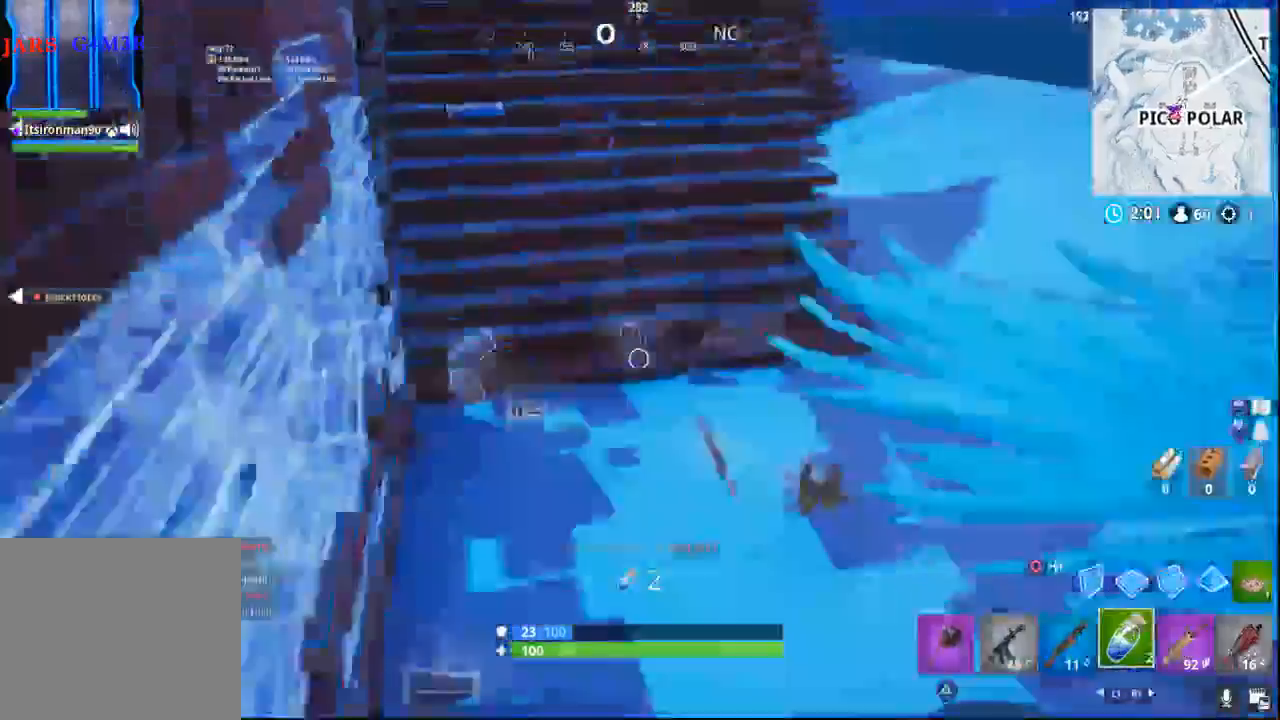
{"dt_ms": 500, "buttons": [], "left_stick": "up-left", "right_stick": "center", "events": [[300, "right_stick", "center"]]}
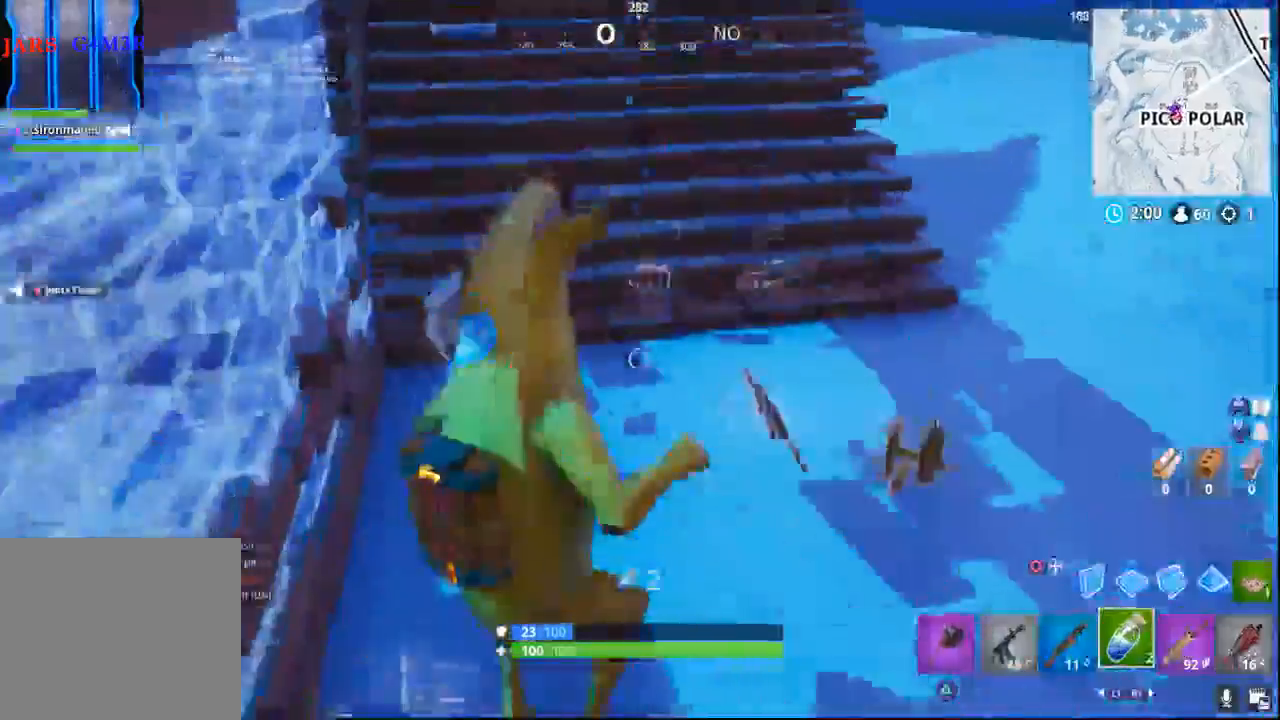
{"dt_ms": 500, "buttons": [], "left_stick": "up", "right_stick": "right", "events": [[83, "right_stick", "left"], [200, "left_stick", "up"], [200, "right_stick", "center"], [433, "right_stick", "right"]]}
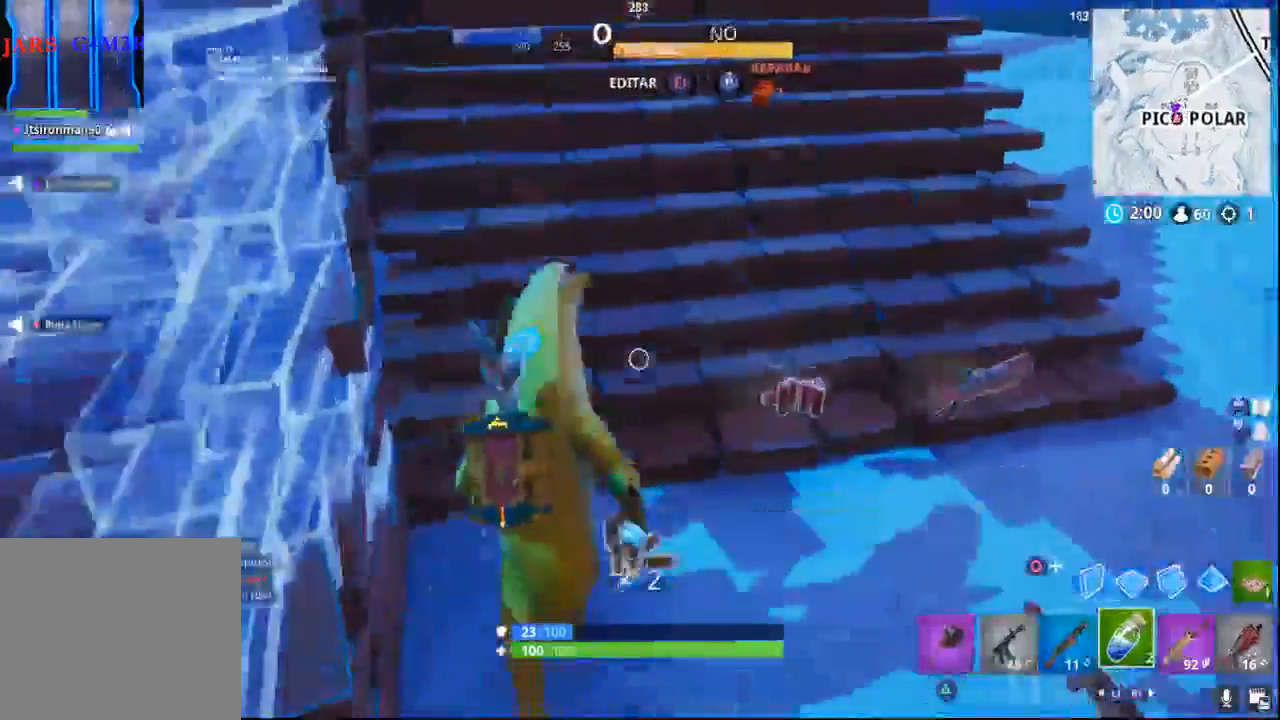
{"dt_ms": 500, "buttons": [], "left_stick": "right", "right_stick": "right", "events": [[367, "left_stick", "right"]]}
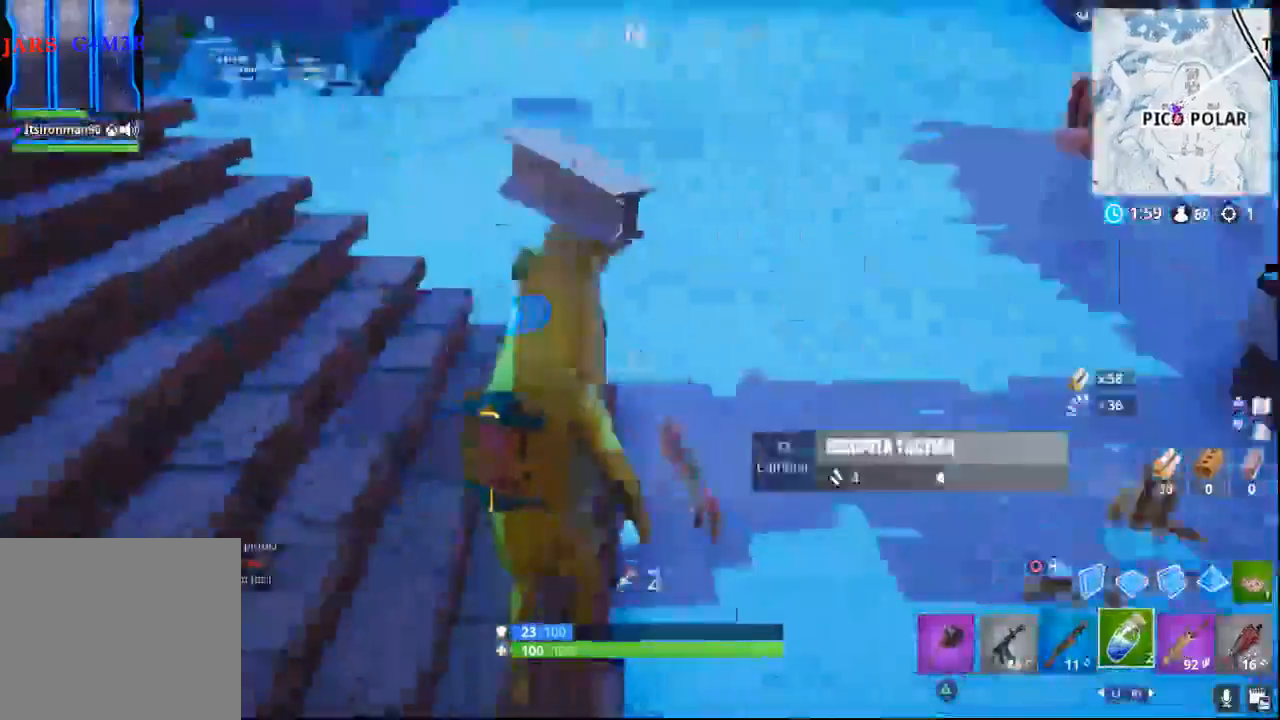
{"dt_ms": 500, "buttons": [], "left_stick": "up-right", "right_stick": "right", "events": [[217, "left_stick", "up-right"]]}
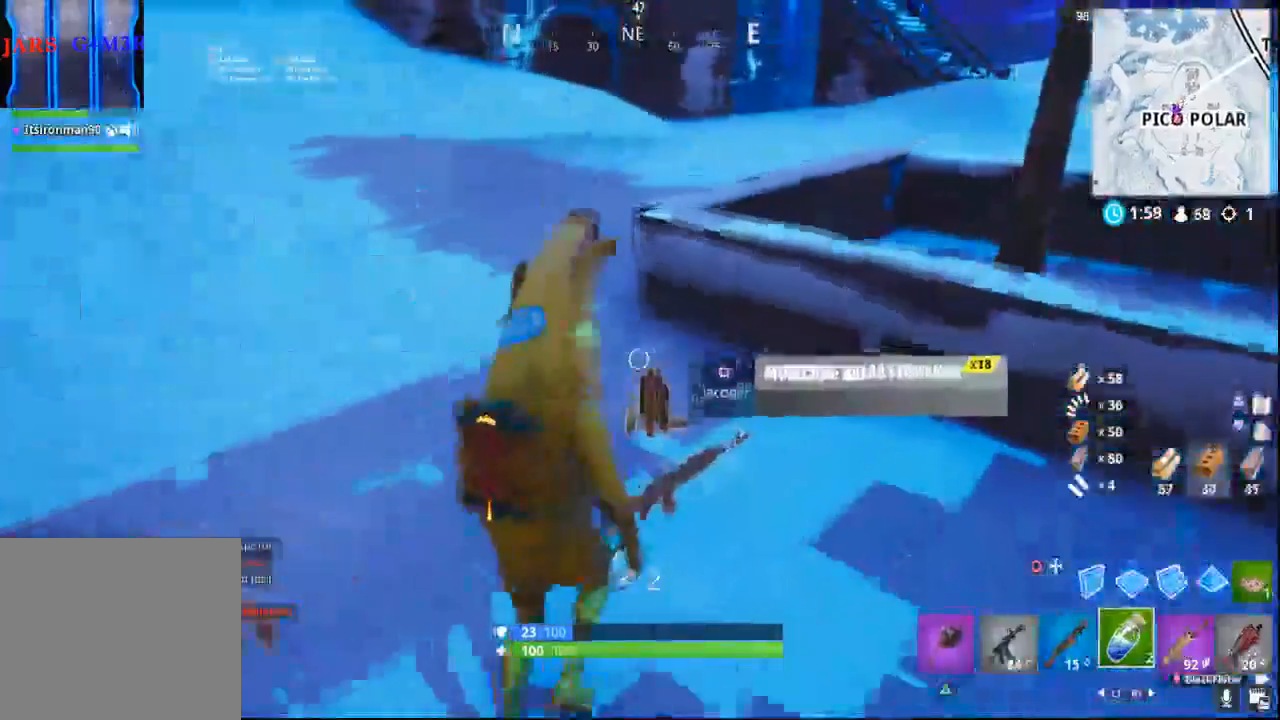
{"dt_ms": 500, "buttons": [], "left_stick": "down-left", "right_stick": "left", "events": [[167, "left_stick", "up"], [167, "right_stick", "left"], [450, "left_stick", "down-left"]]}
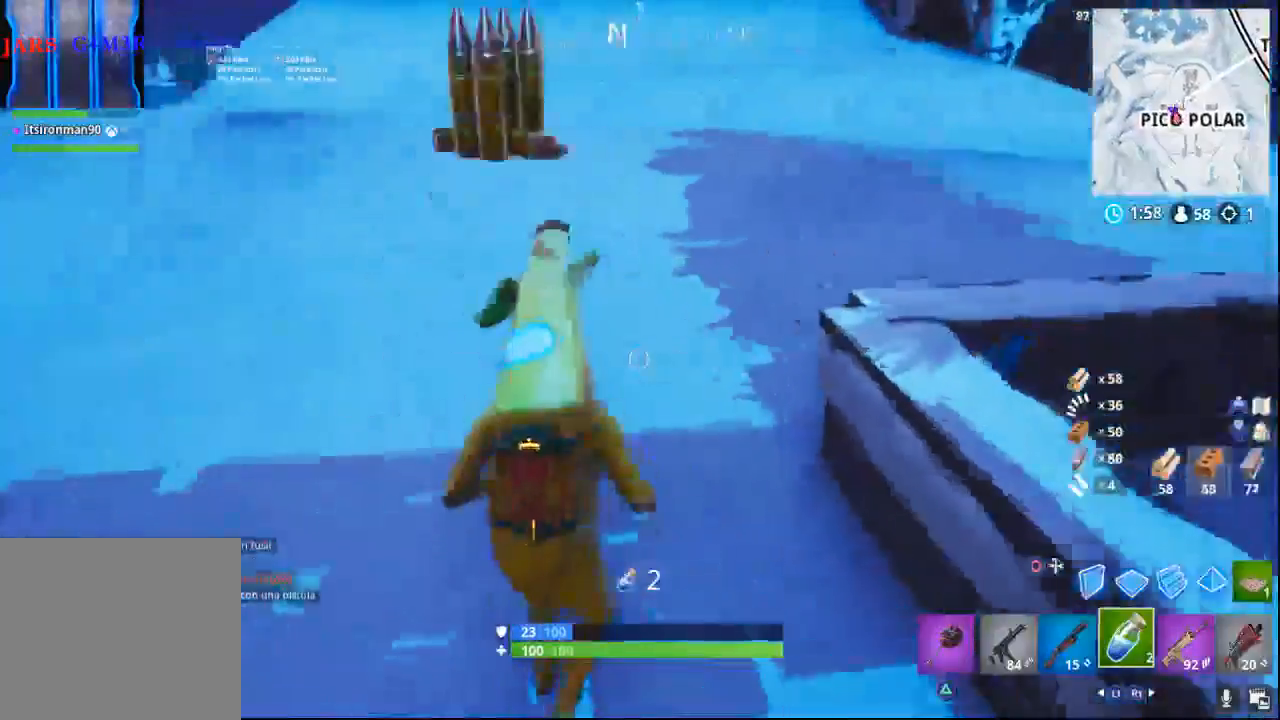
{"dt_ms": 500, "buttons": [], "left_stick": "up-left", "right_stick": "up-left", "events": [[117, "right_stick", "up-left"], [133, "left_stick", "left"], [250, "left_stick", "up-left"], [333, "R1", "down"], [467, "R1", "up"]]}
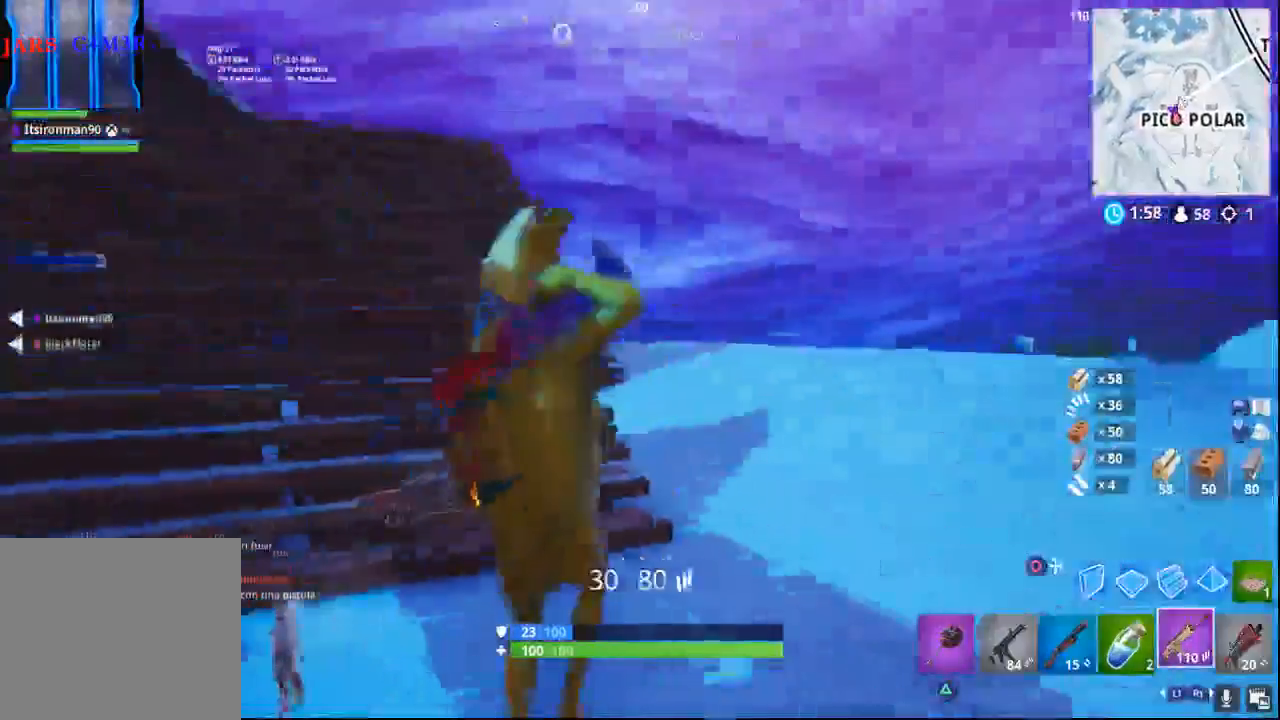
{"dt_ms": 500, "buttons": [], "left_stick": "up", "right_stick": "left", "events": [[183, "L1", "down"], [250, "left_stick", "up"], [333, "right_stick", "center"], [467, "L1", "up"], [483, "right_stick", "left"]]}
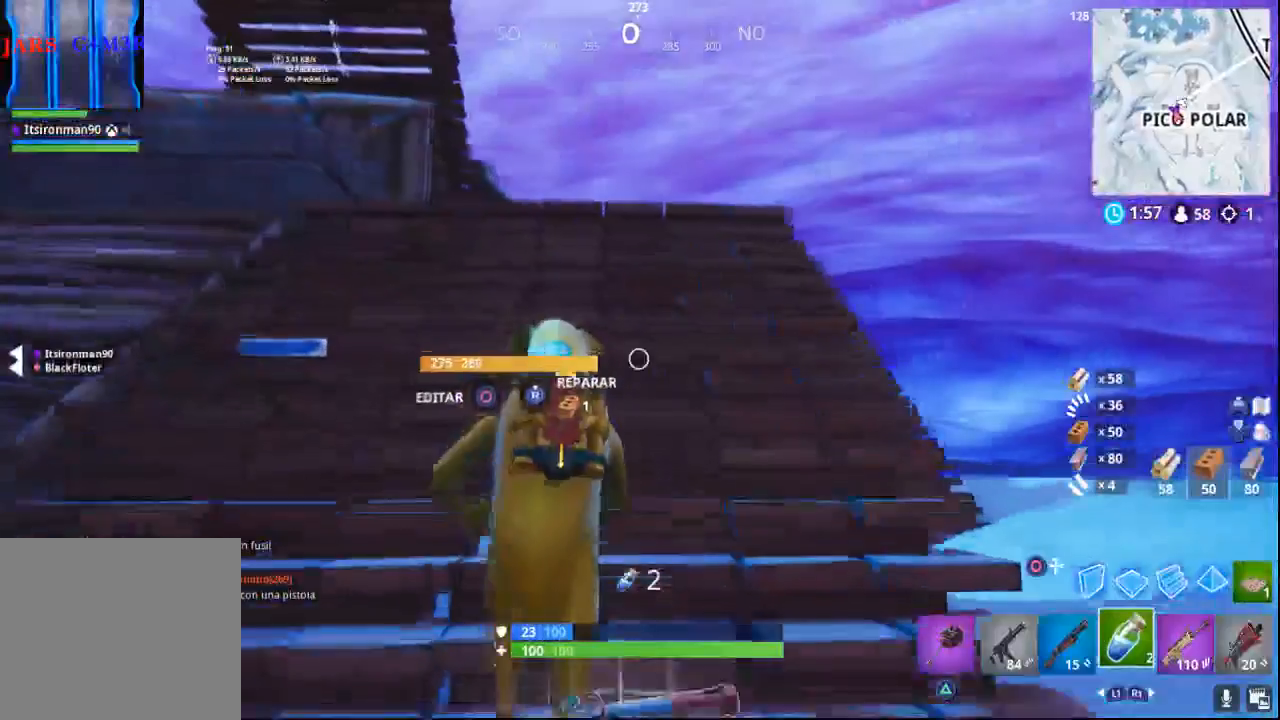
{"dt_ms": 500, "buttons": [], "left_stick": "center", "right_stick": "center", "events": [[333, "R1", "down"], [333, "R2", "down"], [433, "right_stick", "center"], [467, "left_stick", "center"], [500, "R1", "up"], [500, "R2", "up"]]}
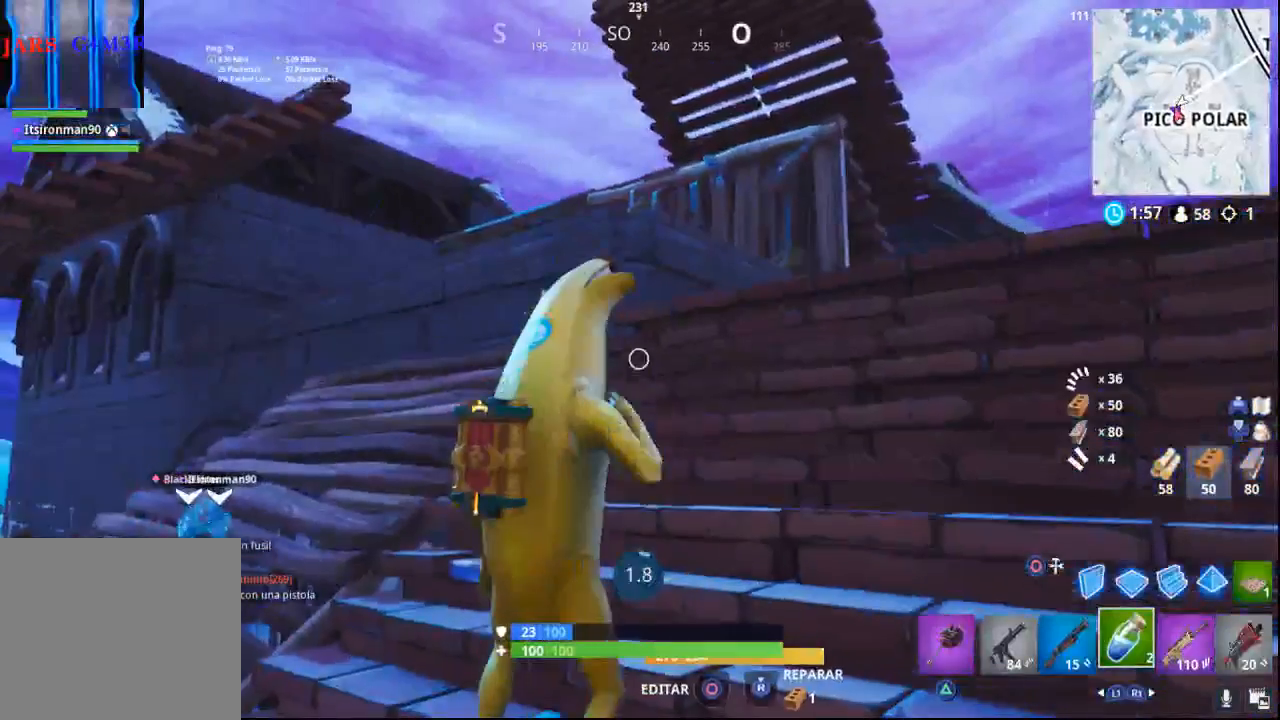
{"dt_ms": 500, "buttons": [], "left_stick": "center", "right_stick": "down-left", "events": [[167, "right_stick", "up-left"], [433, "right_stick", "down-left"]]}
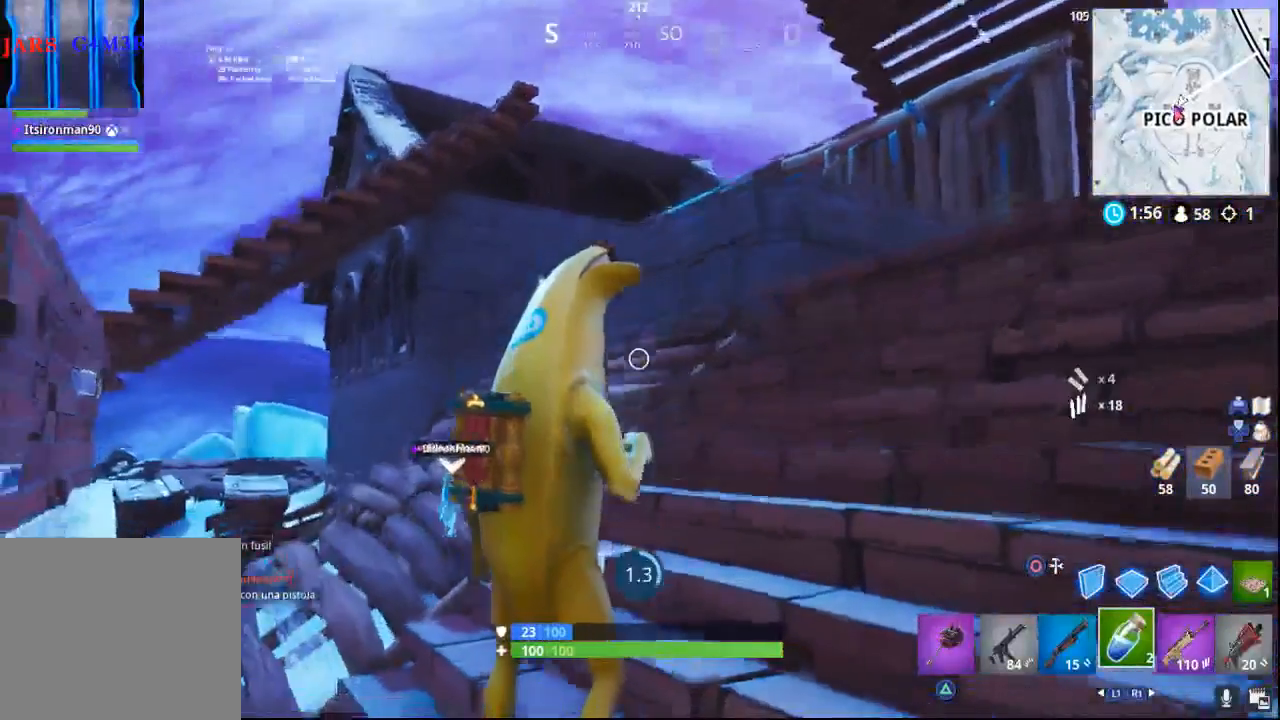
{"dt_ms": 500, "buttons": [], "left_stick": "center", "right_stick": "center", "events": [[150, "right_stick", "center"]]}
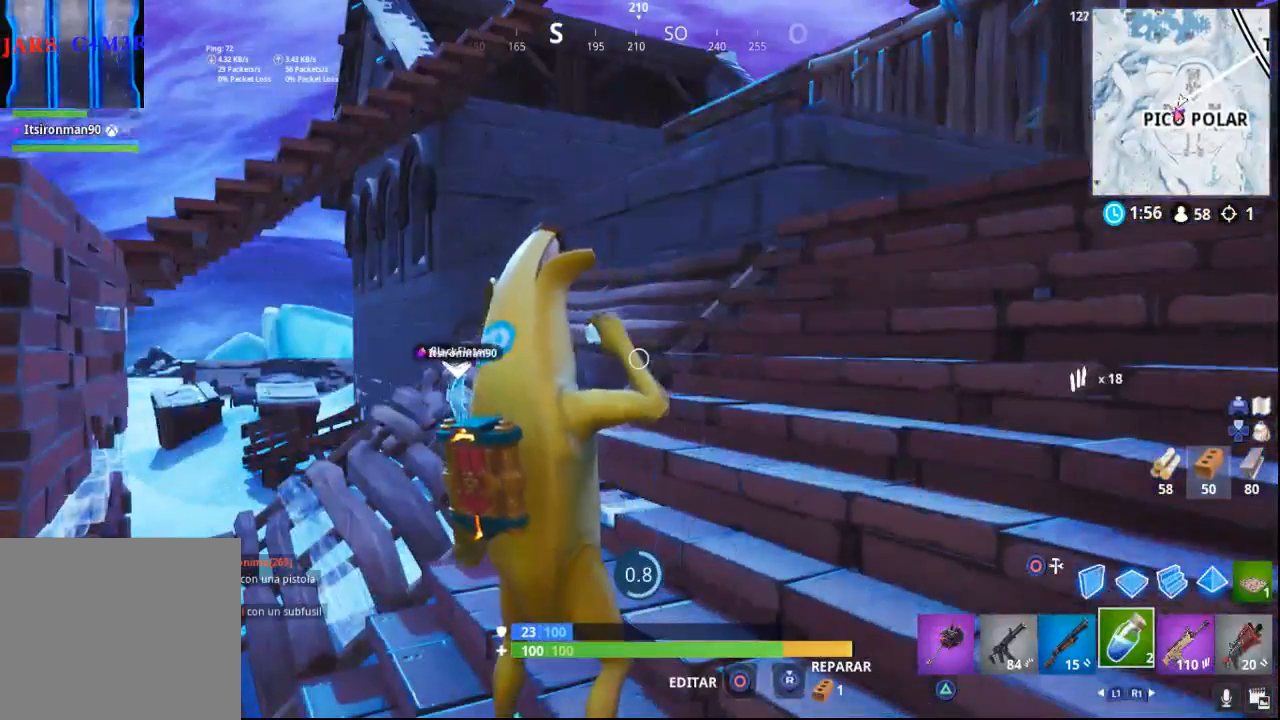
{"dt_ms": 500, "buttons": [], "left_stick": "center", "right_stick": "left", "events": [[17, "right_stick", "down-left"], [267, "right_stick", "left"]]}
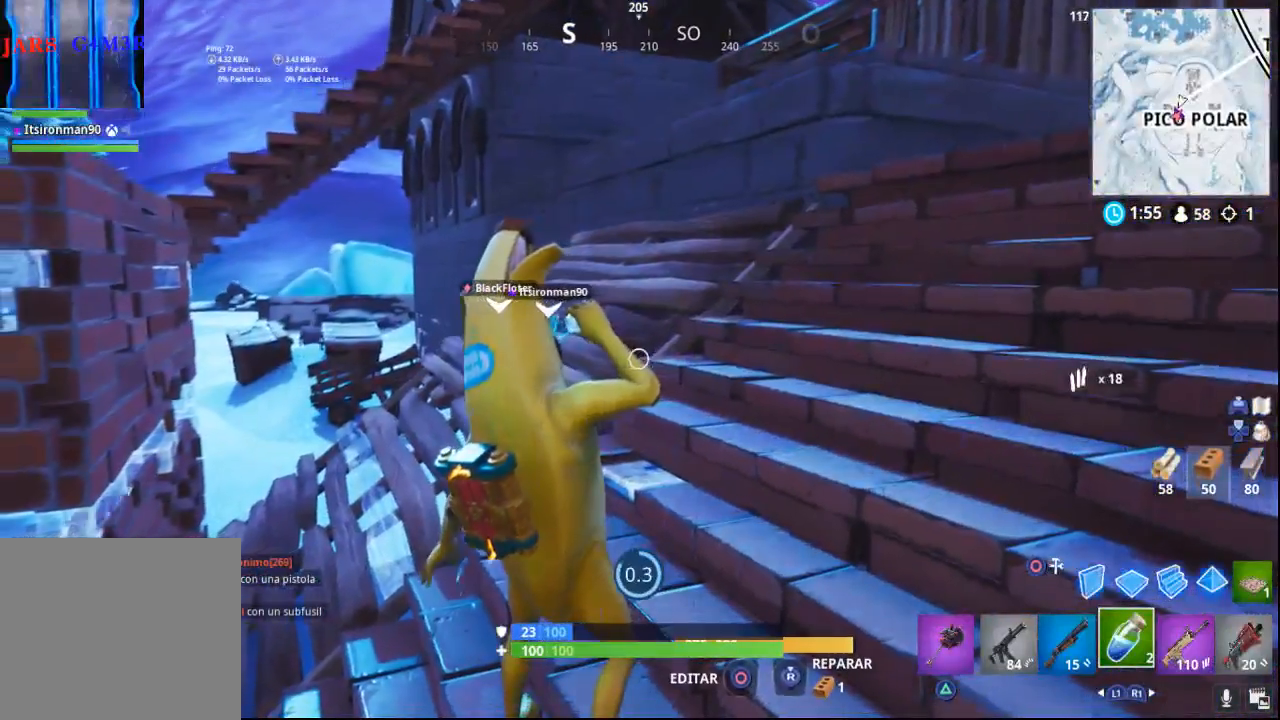
{"dt_ms": 500, "buttons": [], "left_stick": "center", "right_stick": "center", "events": [[17, "R2", "down"], [50, "R1", "down"], [217, "R1", "up"], [217, "R2", "up"], [250, "right_stick", "center"], [283, "R2", "down"], [300, "R1", "down"], [433, "R1", "up"], [467, "R2", "up"]]}
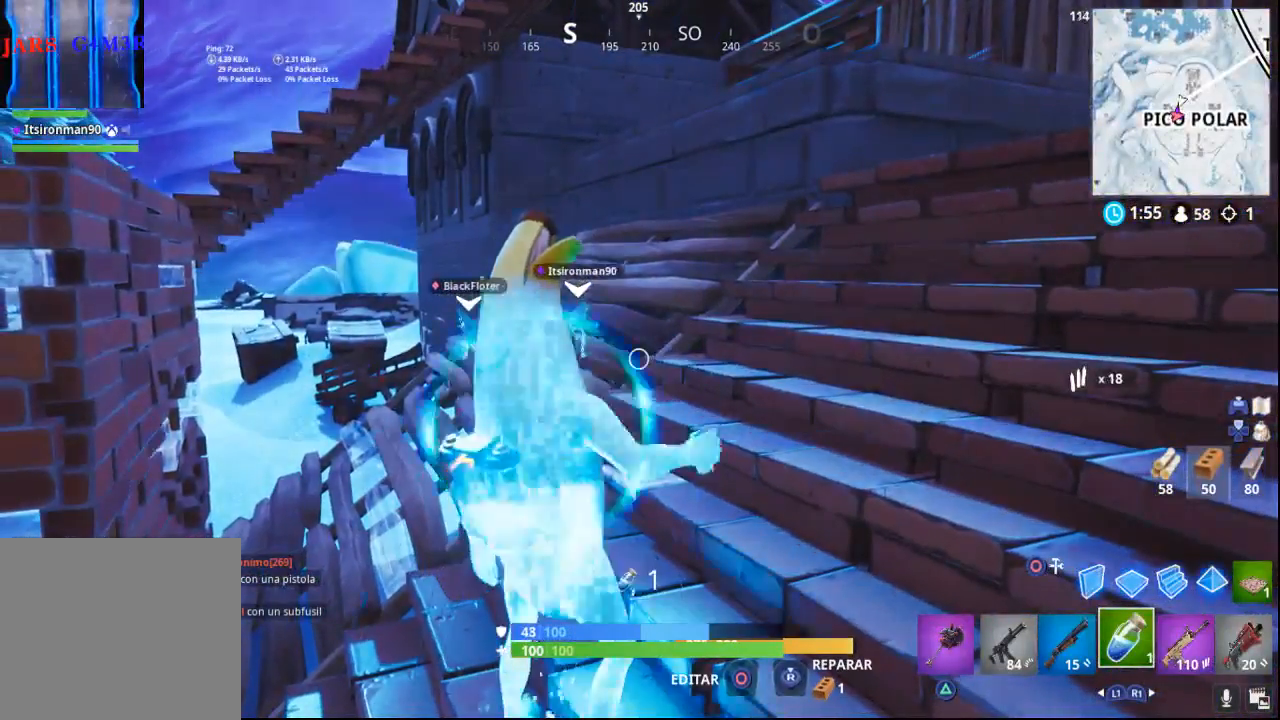
{"dt_ms": 500, "buttons": ["R1", "R2"], "left_stick": "center", "right_stick": "center", "events": [[17, "R2", "down"], [33, "R1", "down"], [83, "R1", "up"], [150, "R1", "down"], [200, "R1", "up"], [200, "R2", "up"], [250, "R1", "down"], [250, "R2", "down"], [400, "R1", "up"], [400, "R2", "up"], [450, "R1", "down"], [450, "R2", "down"]]}
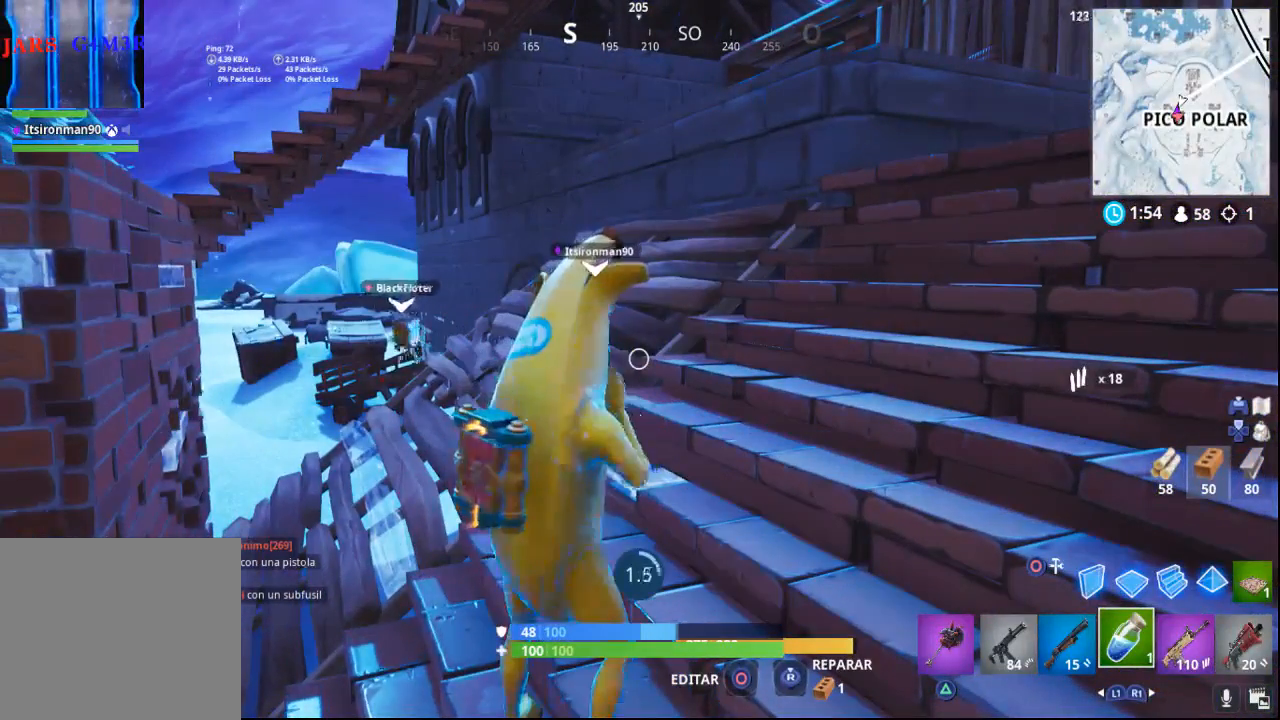
{"dt_ms": 500, "buttons": ["R1", "R2"], "left_stick": "center", "right_stick": "center", "events": [[117, "R1", "up"], [117, "R2", "up"], [200, "R1", "down"], [200, "R2", "down"], [367, "R1", "up"], [367, "R2", "up"], [483, "R2", "down"], [500, "R1", "down"]]}
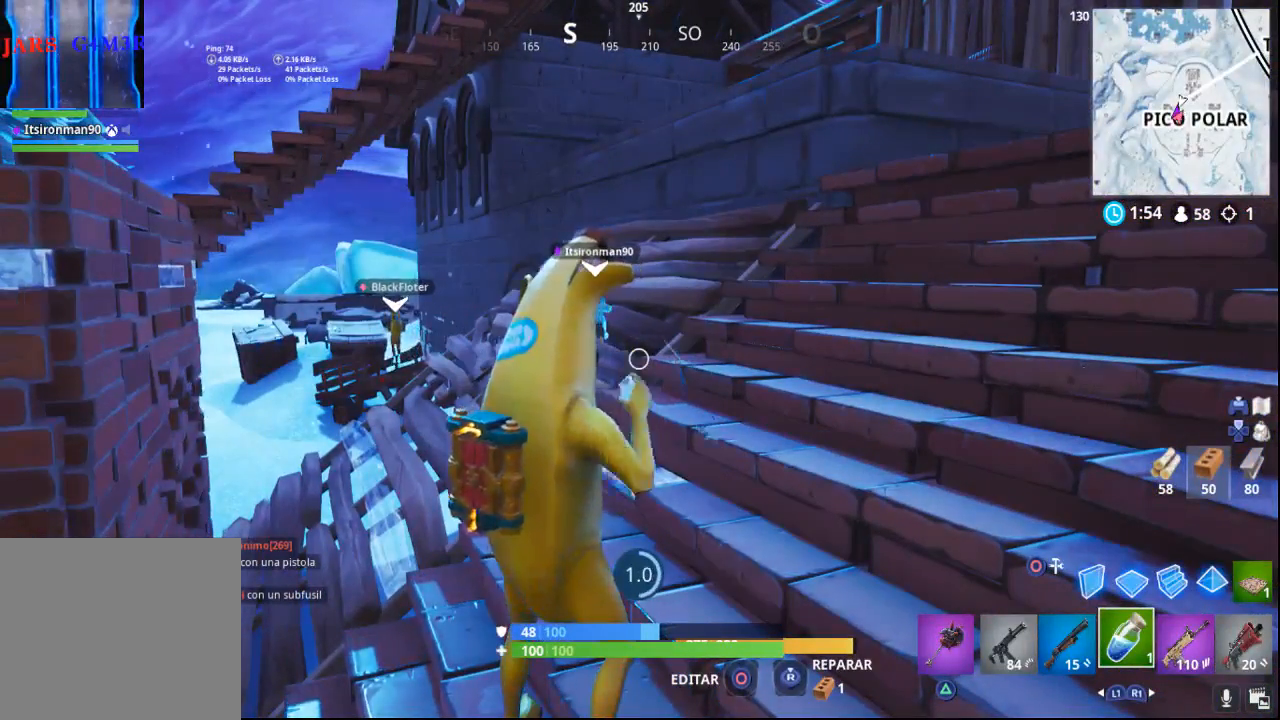
{"dt_ms": 500, "buttons": ["R1", "R2"], "left_stick": "center", "right_stick": "right", "events": [[150, "R1", "up"], [167, "R2", "up"], [233, "R2", "down"], [267, "R1", "down"], [267, "right_stick", "right"]]}
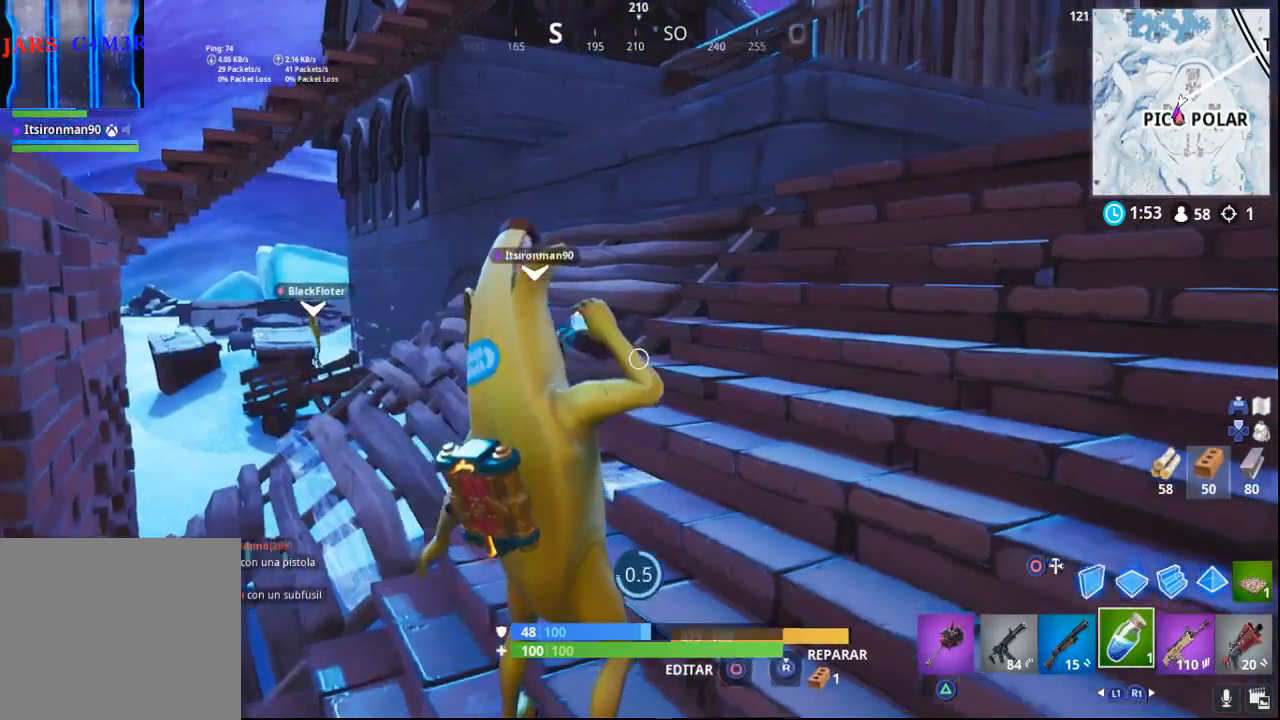
{"dt_ms": 1000, "buttons": [], "left_stick": "up", "right_stick": "center"}
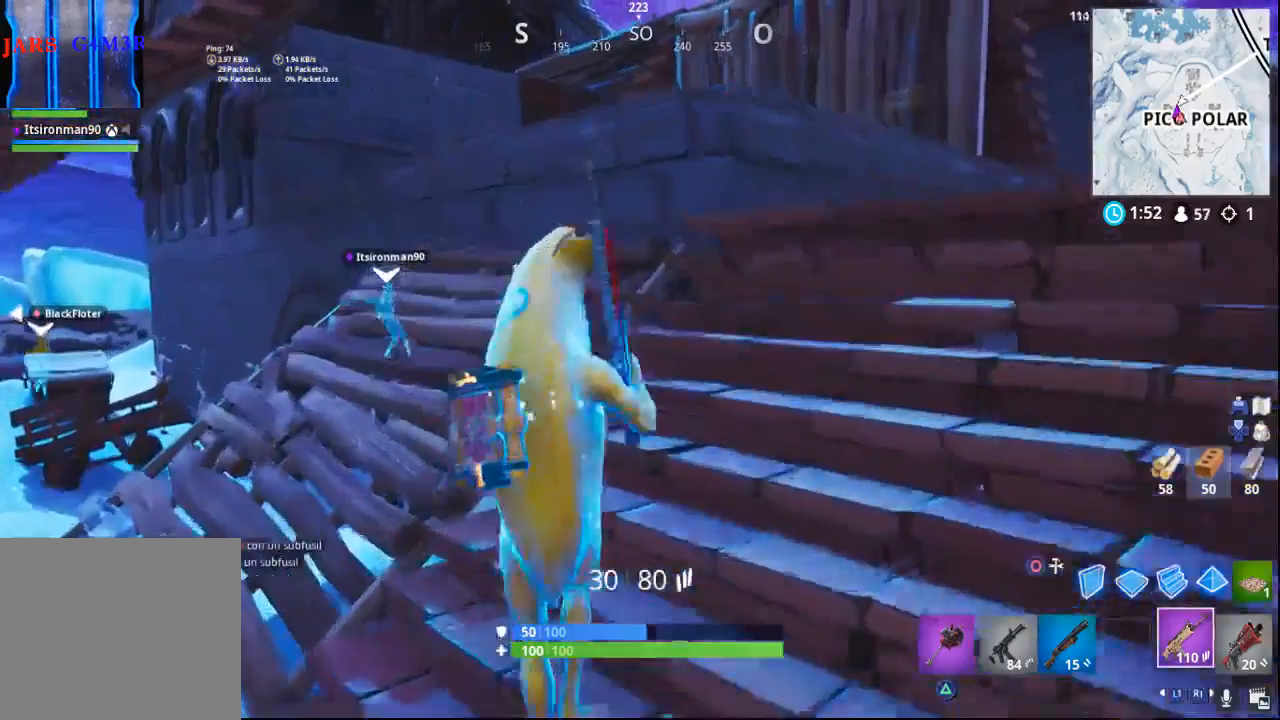
{"dt_ms": 500, "buttons": [], "left_stick": "up", "right_stick": "down-left", "events": [[333, "right_stick", "down-left"]]}
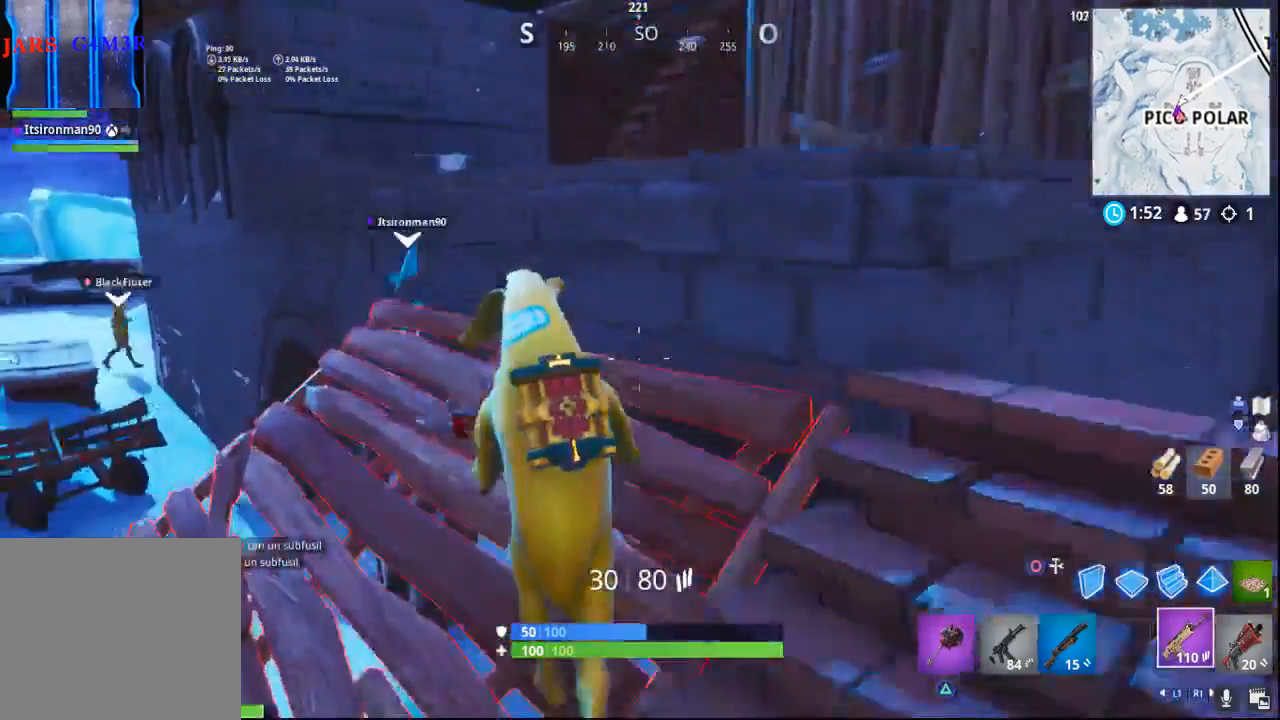
{"dt_ms": 500, "buttons": [], "left_stick": "up-right", "right_stick": "center", "events": [[150, "right_stick", "center"], [283, "CROSS", "down"], [317, "left_stick", "up-right"], [400, "CROSS", "up"]]}
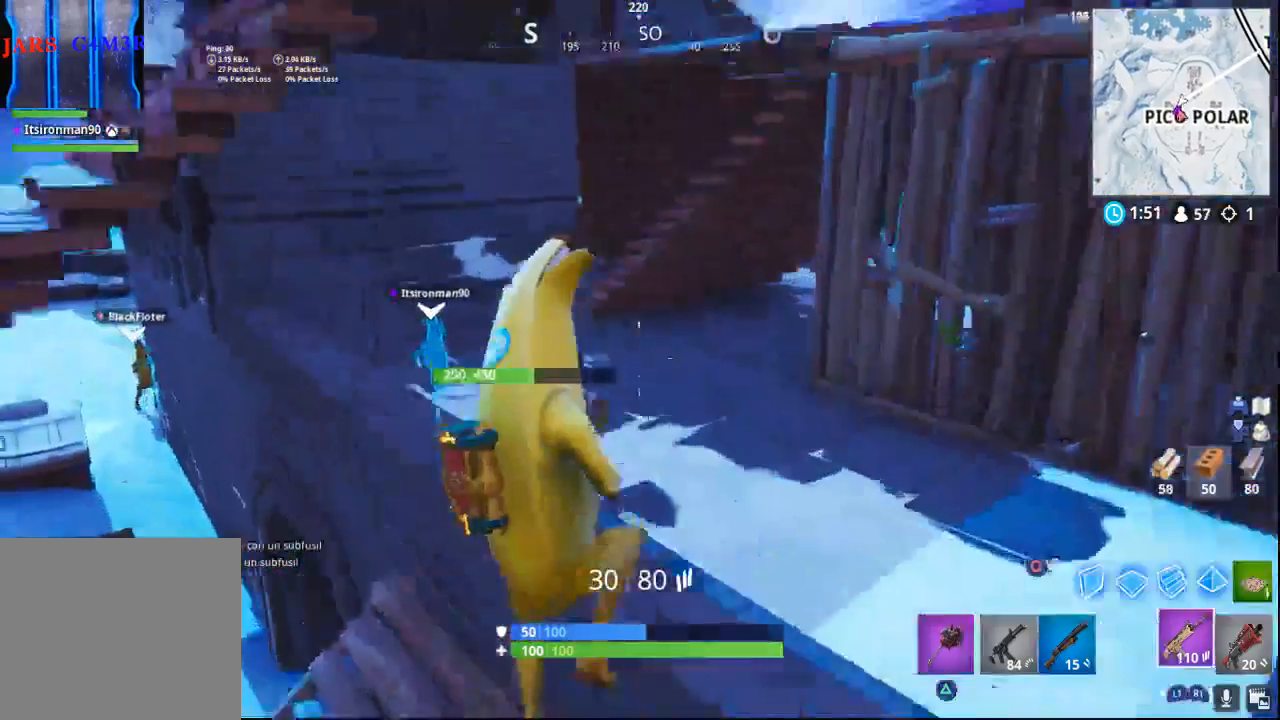
{"dt_ms": 500, "buttons": [], "left_stick": "up", "right_stick": "right", "events": [[133, "right_stick", "right"], [333, "left_stick", "up"]]}
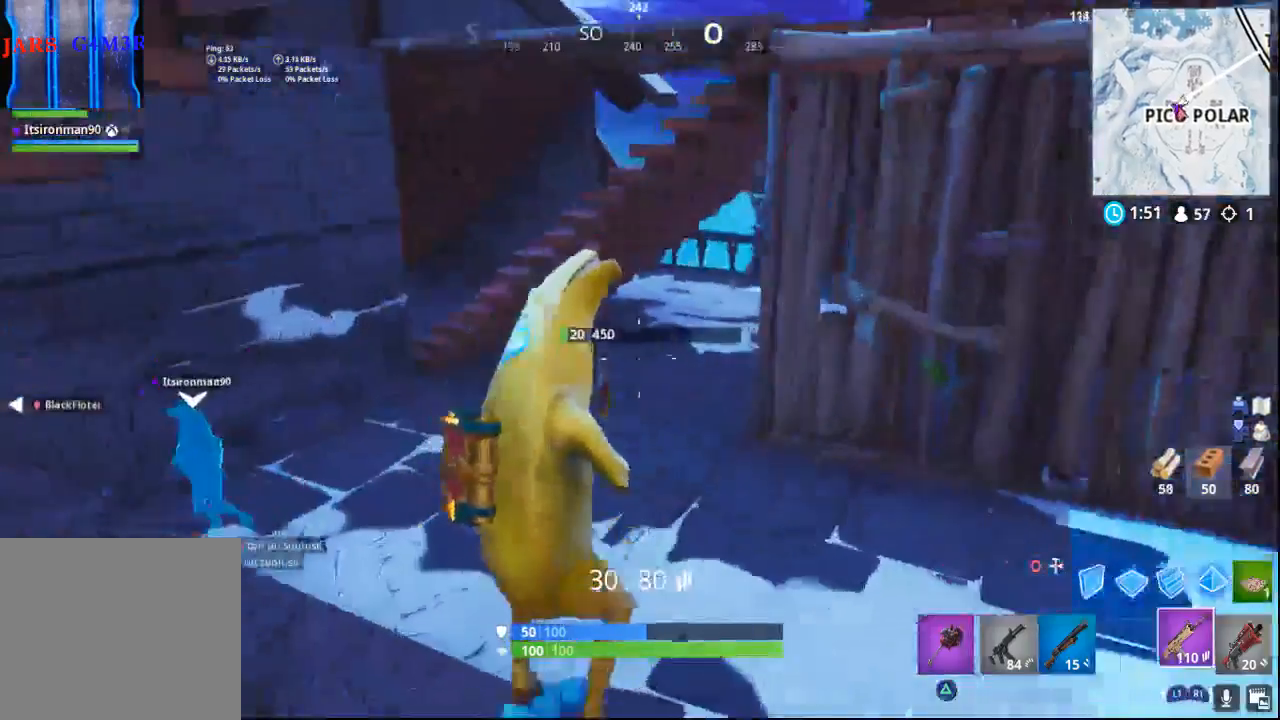
{"dt_ms": 500, "buttons": [], "left_stick": "up", "right_stick": "right", "events": []}
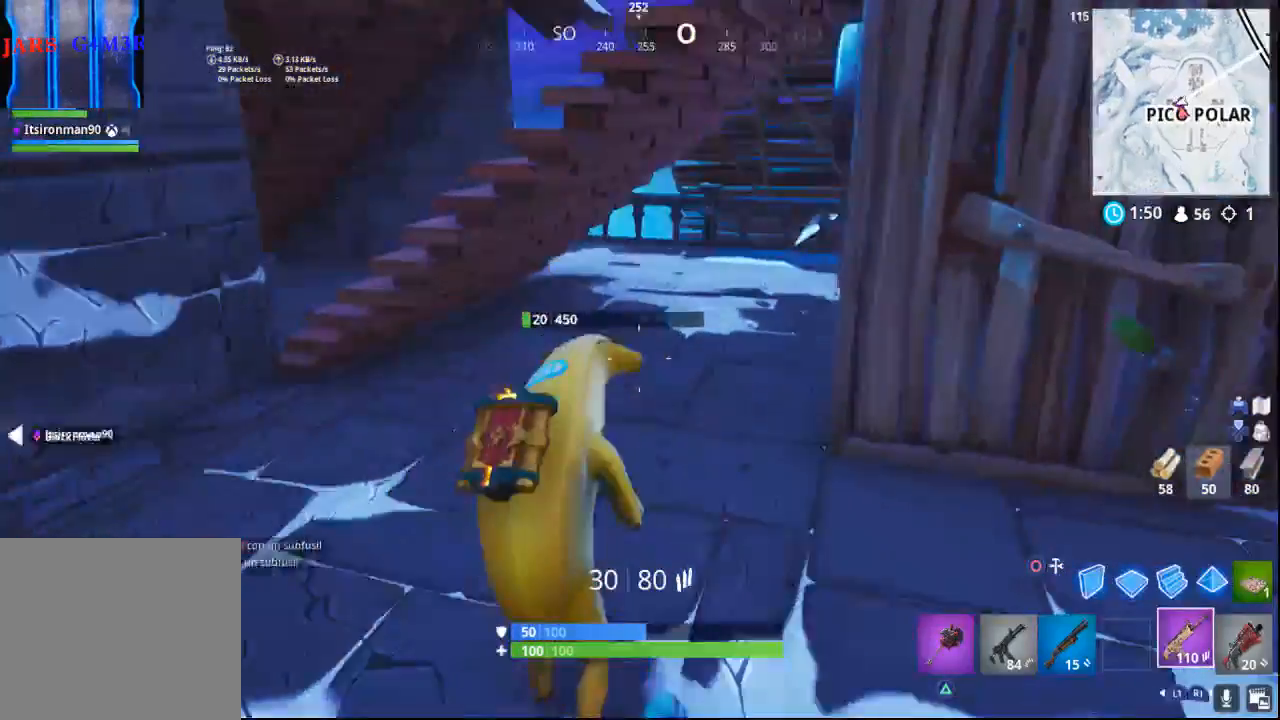
{"dt_ms": 500, "buttons": [], "left_stick": "up", "right_stick": "center", "events": [[367, "right_stick", "center"]]}
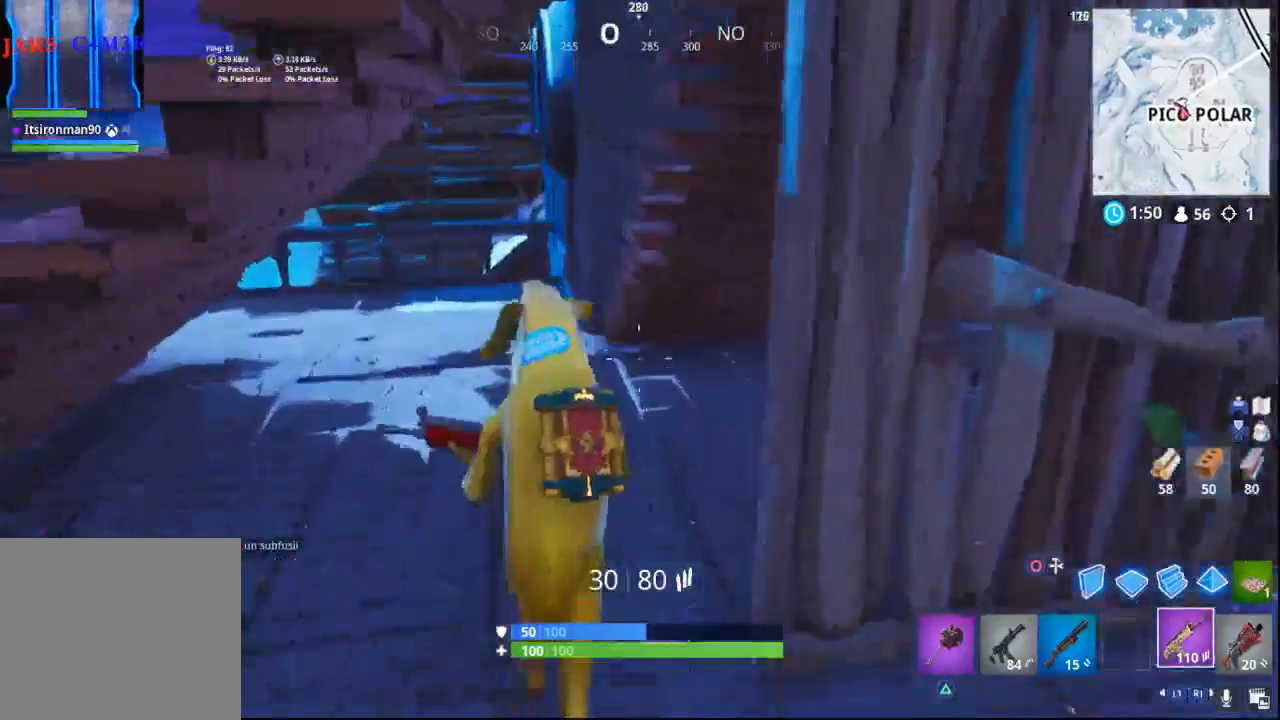
{"dt_ms": 500, "buttons": [], "left_stick": "up", "right_stick": "left", "events": [[67, "right_stick", "right"], [233, "right_stick", "center"], [300, "right_stick", "left"]]}
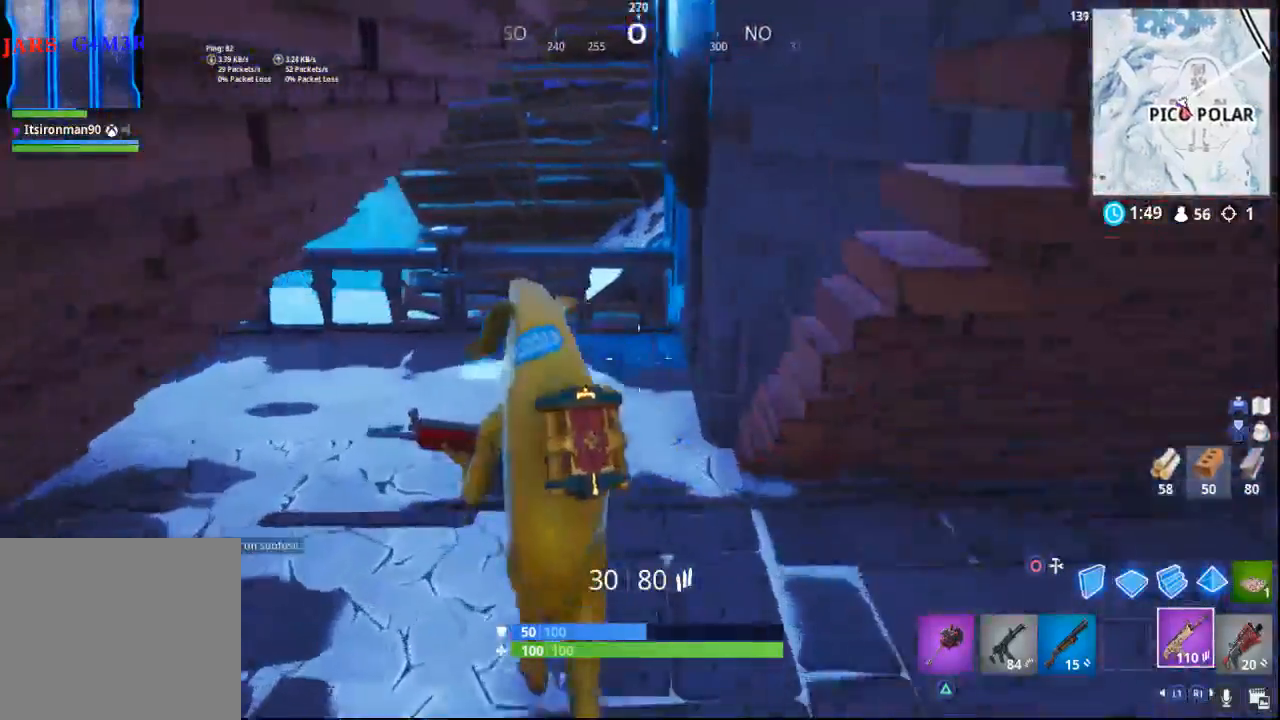
{"dt_ms": 500, "buttons": [], "left_stick": "up", "right_stick": "left", "events": []}
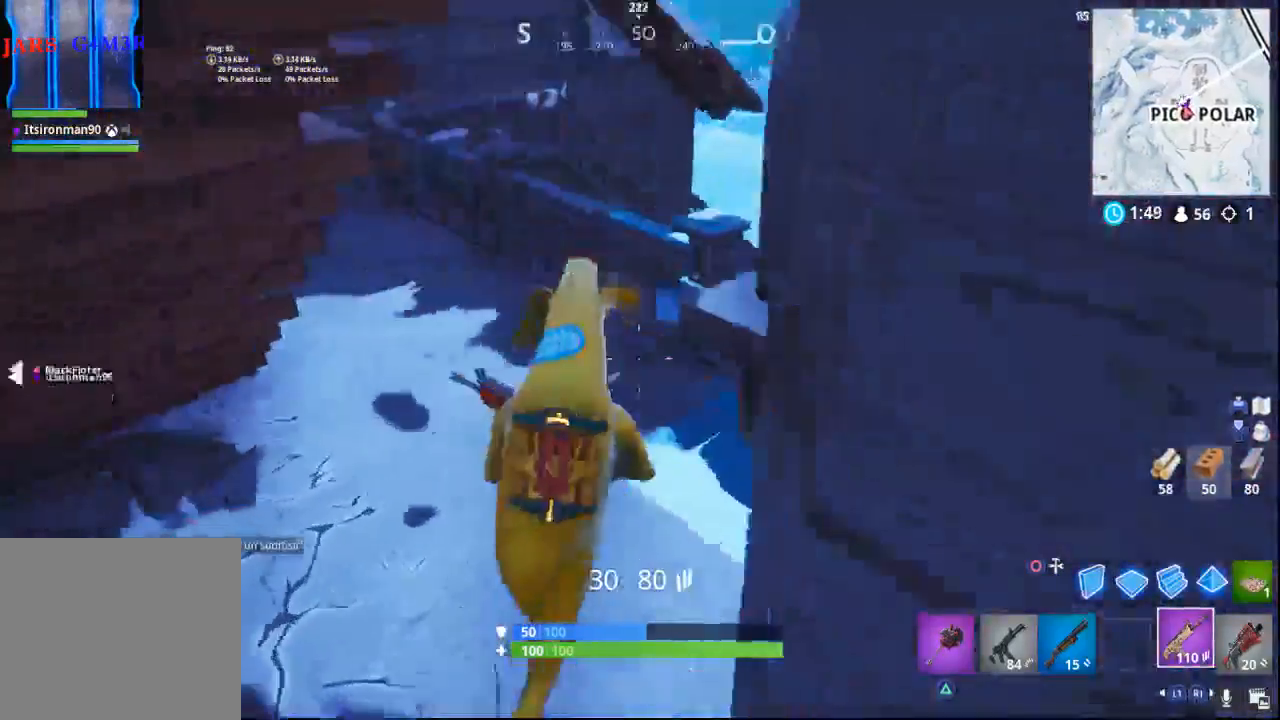
{"dt_ms": 500, "buttons": [], "left_stick": "center", "right_stick": "up-left", "events": [[283, "right_stick", "up-left"], [383, "left_stick", "center"]]}
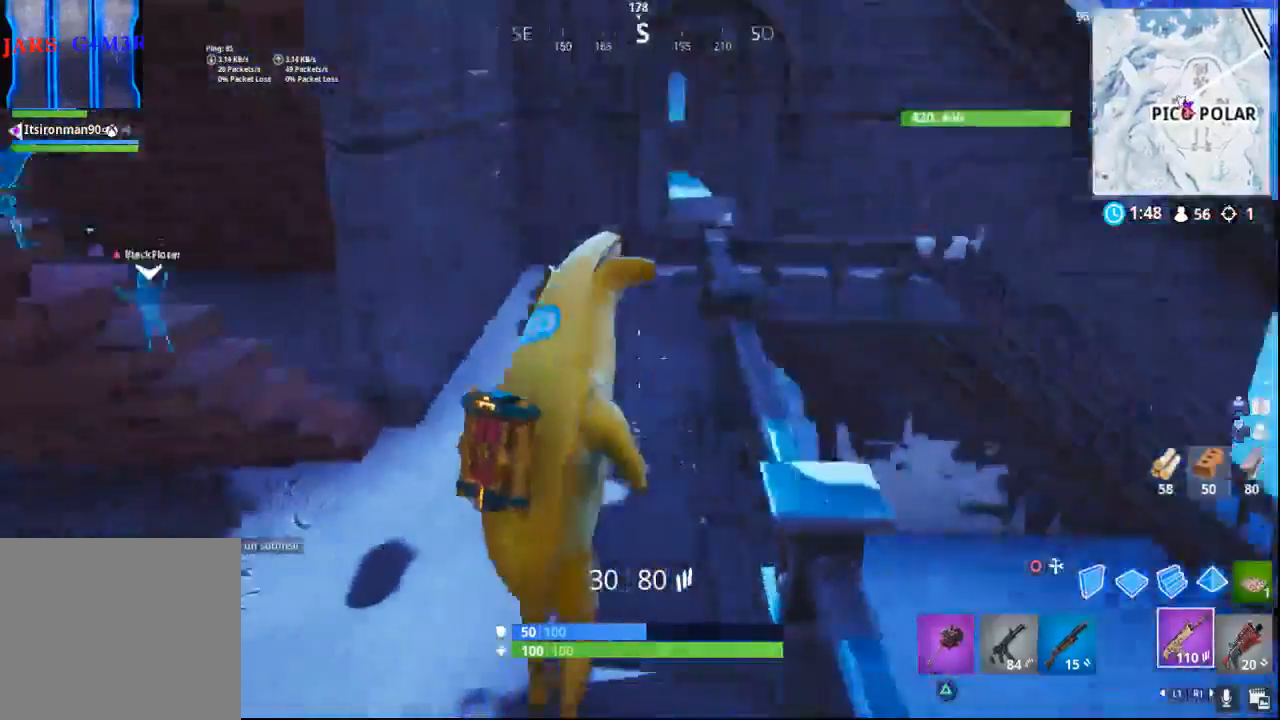
{"dt_ms": 500, "buttons": [], "left_stick": "left", "right_stick": "center", "events": [[100, "left_stick", "up-left"], [183, "right_stick", "center"], [283, "CROSS", "down"], [400, "CROSS", "up"], [433, "left_stick", "left"]]}
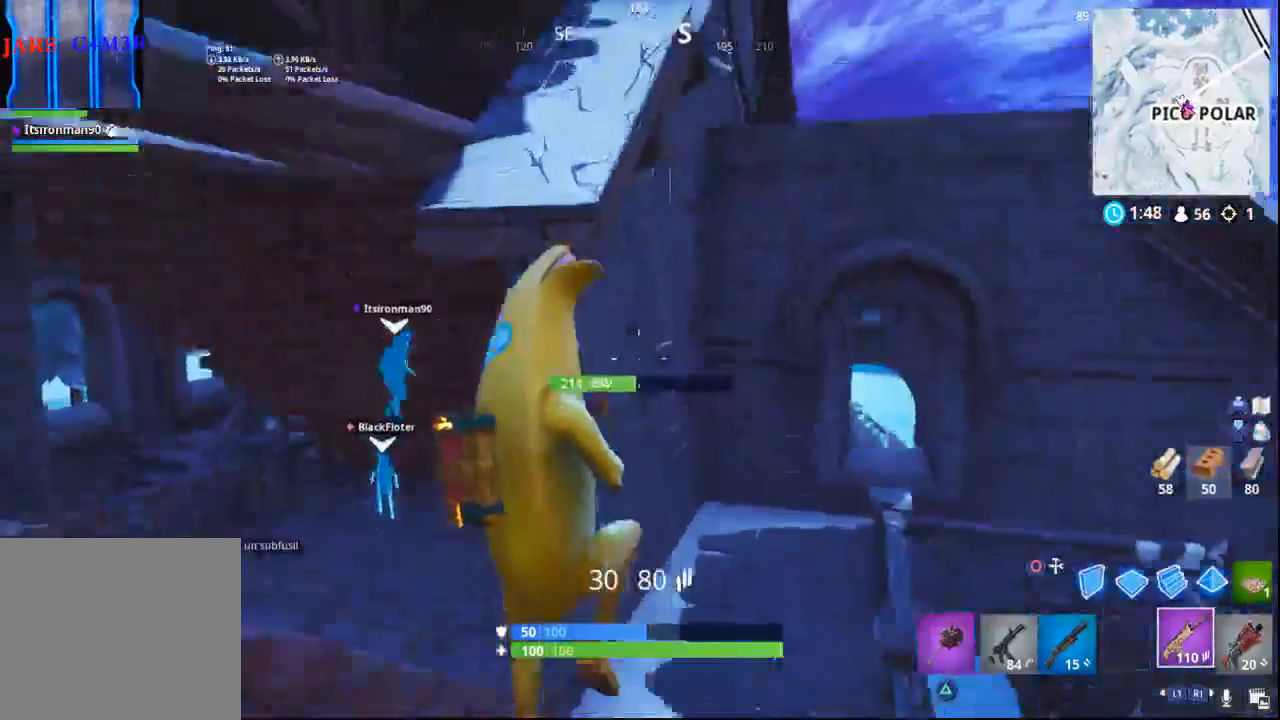
{"dt_ms": 500, "buttons": [], "left_stick": "center", "right_stick": "right", "events": [[50, "right_stick", "down-left"], [300, "right_stick", "up-left"], [350, "right_stick", "up-right"], [400, "left_stick", "down"], [417, "right_stick", "right"], [450, "left_stick", "center"]]}
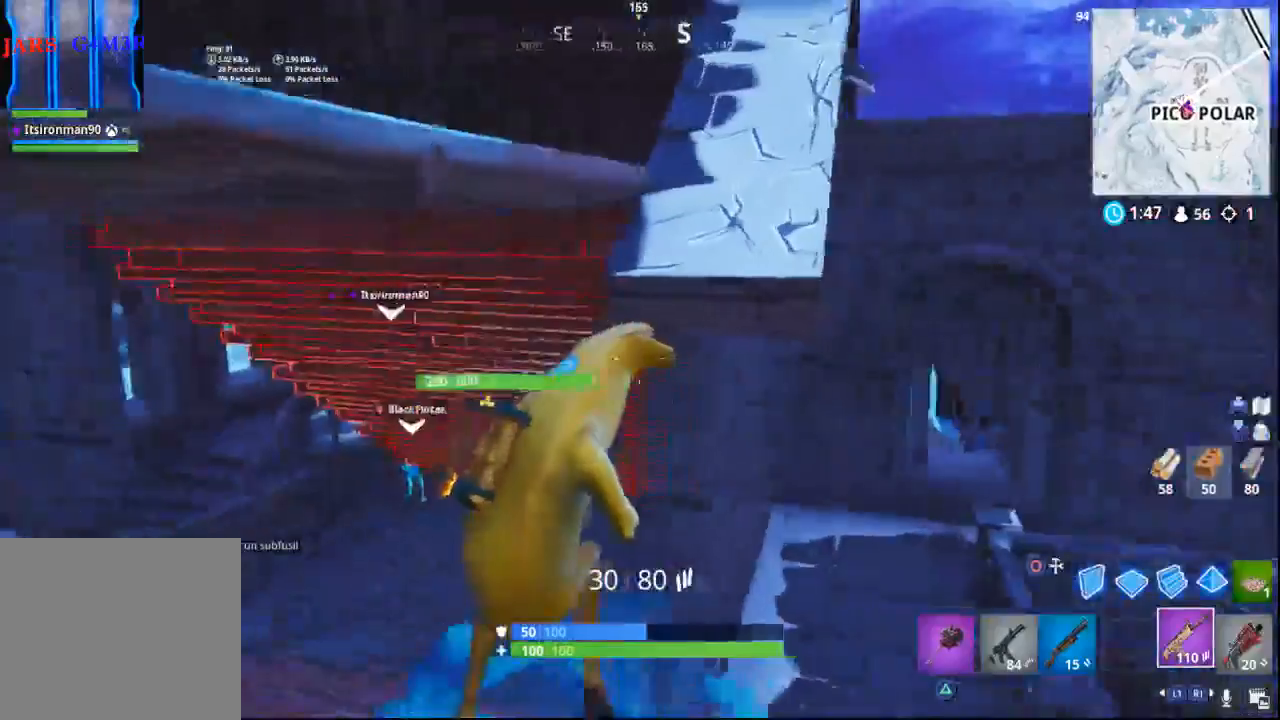
{"dt_ms": 500, "buttons": [], "left_stick": "up-right", "right_stick": "center", "events": [[133, "right_stick", "center"], [233, "left_stick", "up-right"], [267, "CROSS", "down"], [500, "CROSS", "up"]]}
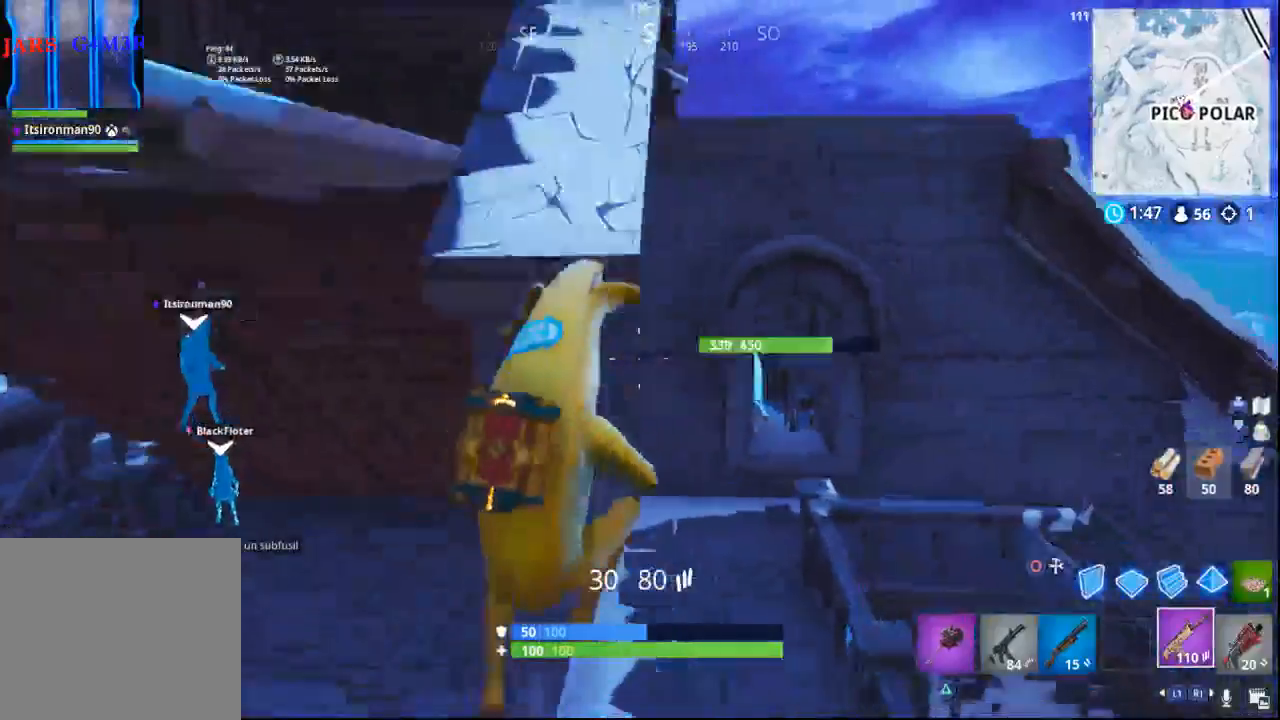
{"dt_ms": 500, "buttons": [], "left_stick": "down-right", "right_stick": "right", "events": [[117, "left_stick", "up-left"], [233, "left_stick", "down-left"], [250, "right_stick", "left"], [383, "right_stick", "center"], [400, "left_stick", "down-right"], [450, "right_stick", "right"]]}
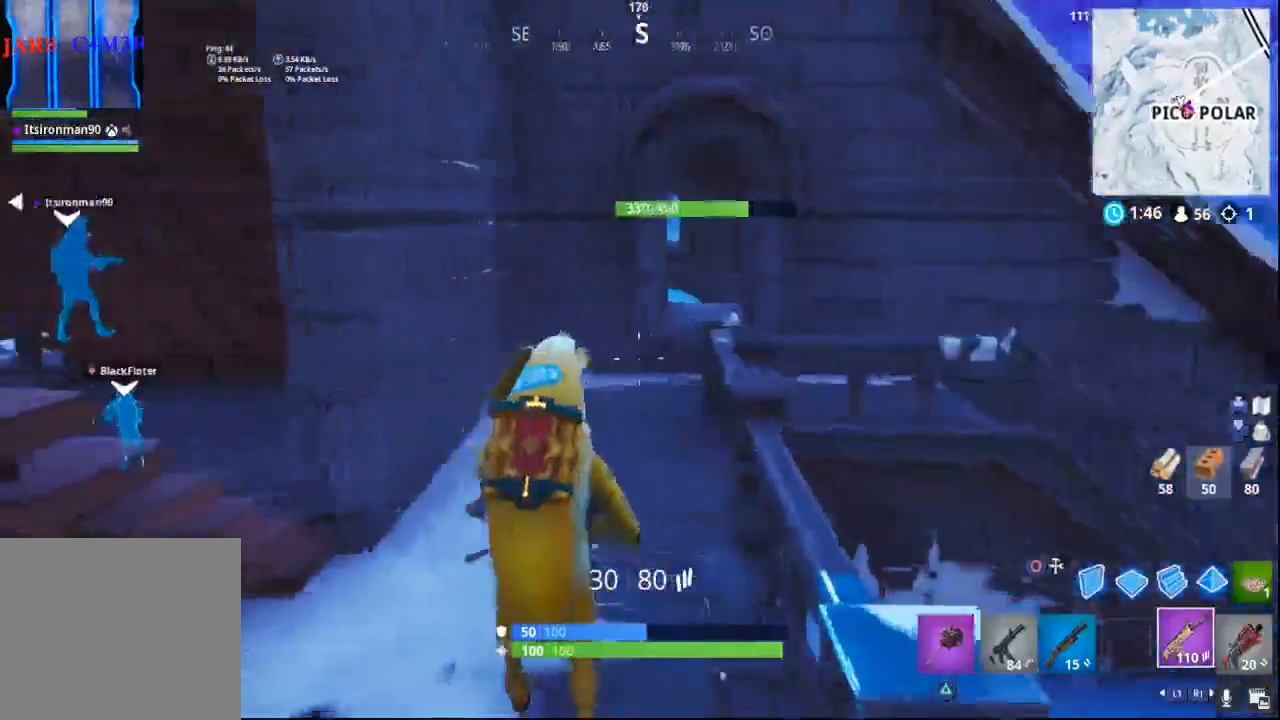
{"dt_ms": 500, "buttons": ["TRIANGLE"], "left_stick": "up", "right_stick": "center", "events": [[83, "left_stick", "up-right"], [117, "right_stick", "center"], [200, "left_stick", "up-left"], [267, "CIRCLE", "down"], [333, "L2", "down"], [350, "CIRCLE", "up"], [417, "left_stick", "up"], [450, "TRIANGLE", "down"], [467, "L2", "up"]]}
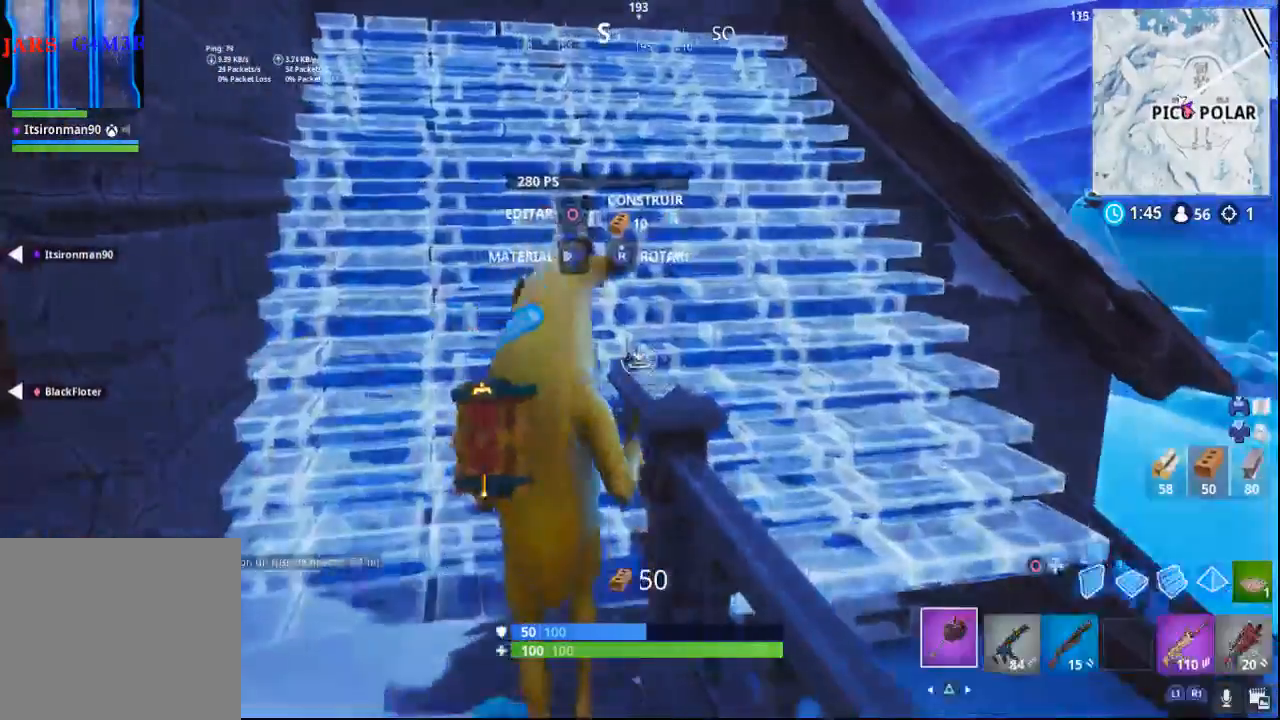
{"dt_ms": 500, "buttons": ["R1"], "left_stick": "up", "right_stick": "center", "events": [[83, "TRIANGLE", "up"], [217, "CROSS", "down"], [350, "CROSS", "up"], [467, "R1", "down"]]}